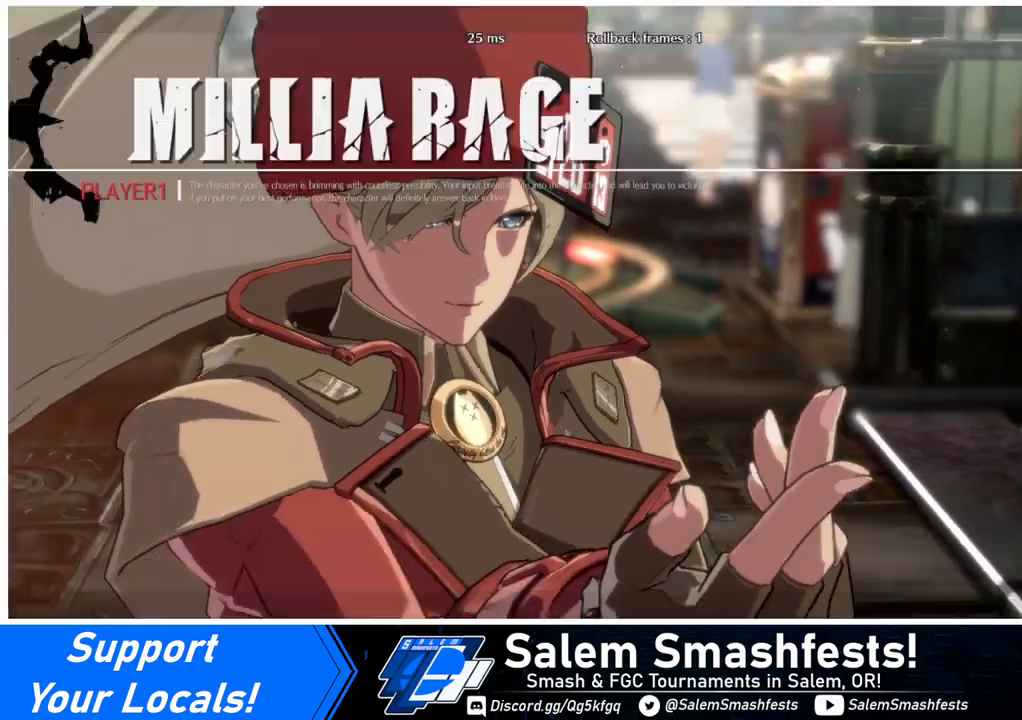
Gameplay with a controller (arcade stick); each line is a JSON object with the inputs held at the frame after it. "events" lists button and stick changes between this image and that frame as [ms after this image, input, new state], when the widget could be followed in between. Not read: L3 R3 other_buttons.
{"buttons": ["DPAD_DOWN", "DPAD_LEFT"], "events": [[160, "DPAD_LEFT", "down"], [240, "DPAD_LEFT", "up"], [240, "DPAD_UP", "down"], [320, "DPAD_UP", "up"], [520, "DPAD_DOWN", "down"], [520, "DPAD_LEFT", "down"]]}
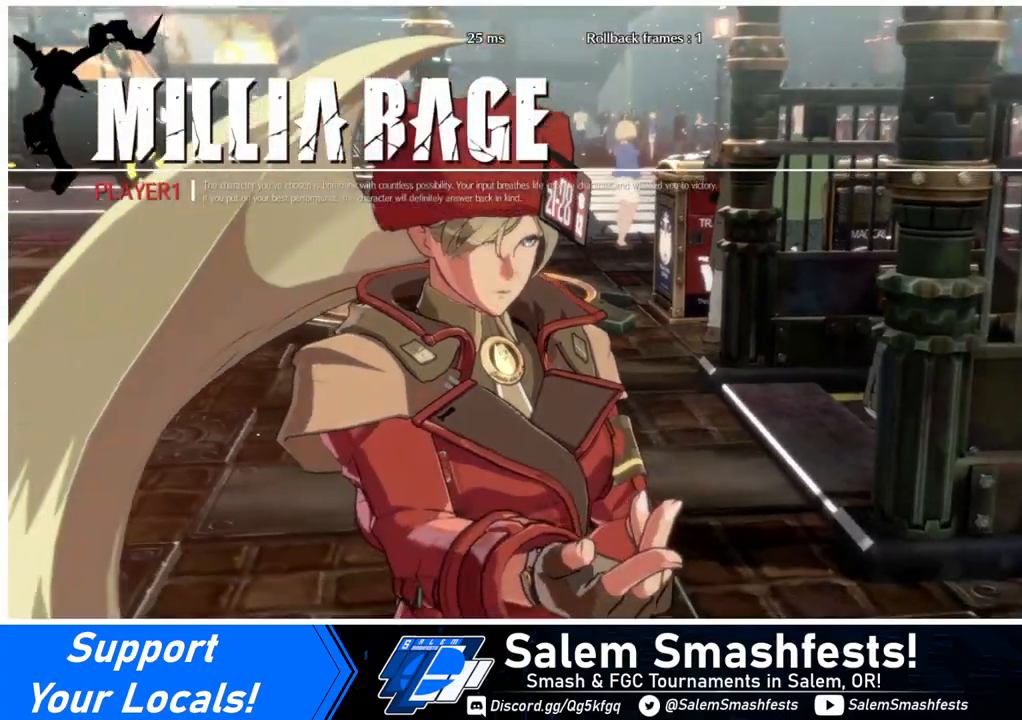
{"buttons": ["DPAD_RIGHT"], "events": [[80, "DPAD_LEFT", "up"], [160, "DPAD_DOWN", "up"], [160, "DPAD_RIGHT", "down"], [280, "DPAD_DOWN", "down"], [280, "DPAD_RIGHT", "up"], [320, "DPAD_LEFT", "down"], [440, "DPAD_LEFT", "up"], [480, "DPAD_DOWN", "up"], [480, "DPAD_RIGHT", "down"]]}
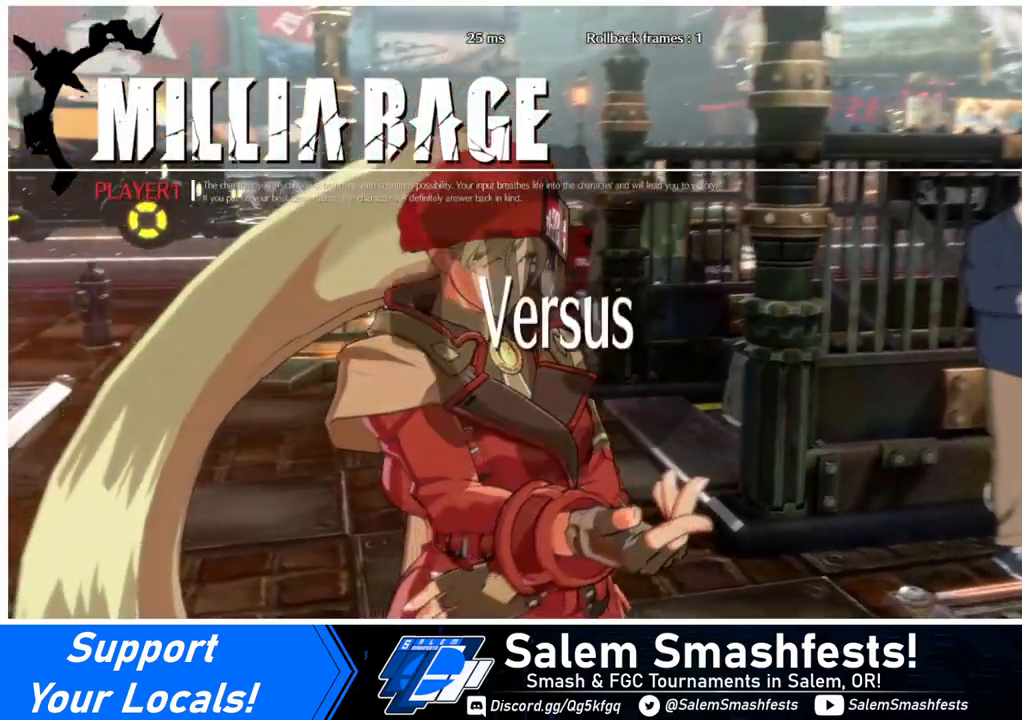
{"buttons": ["SQUARE", "DPAD_LEFT"], "events": [[120, "DPAD_RIGHT", "up"], [200, "DPAD_DOWN", "down"], [200, "DPAD_LEFT", "down"], [280, "DPAD_LEFT", "up"], [360, "DPAD_DOWN", "up"], [360, "DPAD_RIGHT", "down"], [480, "DPAD_LEFT", "down"], [480, "DPAD_RIGHT", "up"], [480, "SQUARE", "down"]]}
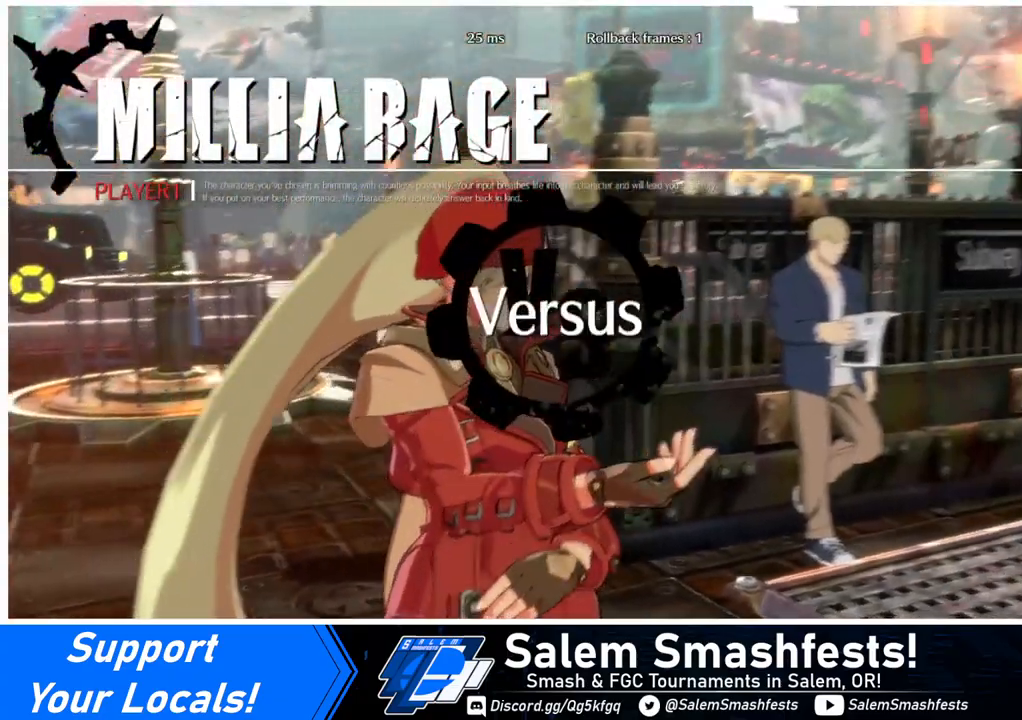
{"buttons": ["SQUARE", "DPAD_RIGHT"], "events": [[40, "DPAD_DOWN", "down"], [80, "DPAD_LEFT", "up"], [120, "SQUARE", "up"], [160, "DPAD_DOWN", "up"], [160, "DPAD_RIGHT", "down"], [280, "DPAD_DOWN", "down"], [280, "DPAD_LEFT", "down"], [280, "DPAD_RIGHT", "up"], [440, "DPAD_LEFT", "up"], [440, "SQUARE", "down"], [480, "DPAD_DOWN", "up"], [480, "DPAD_RIGHT", "down"]]}
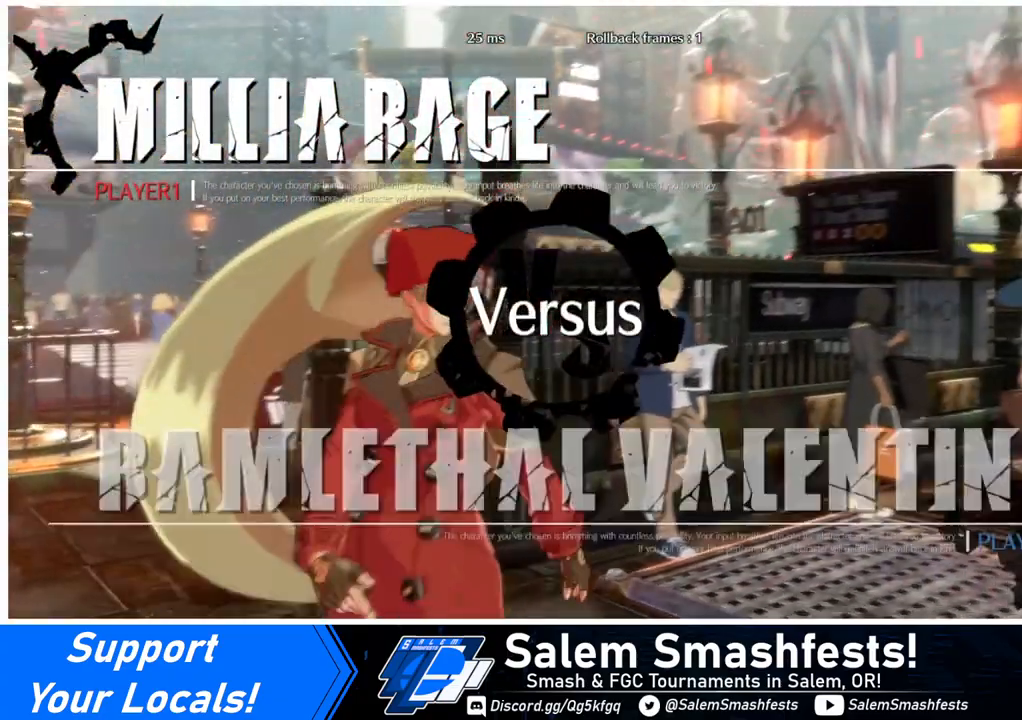
{"buttons": ["DPAD_RIGHT"], "events": [[320, "SQUARE", "up"]]}
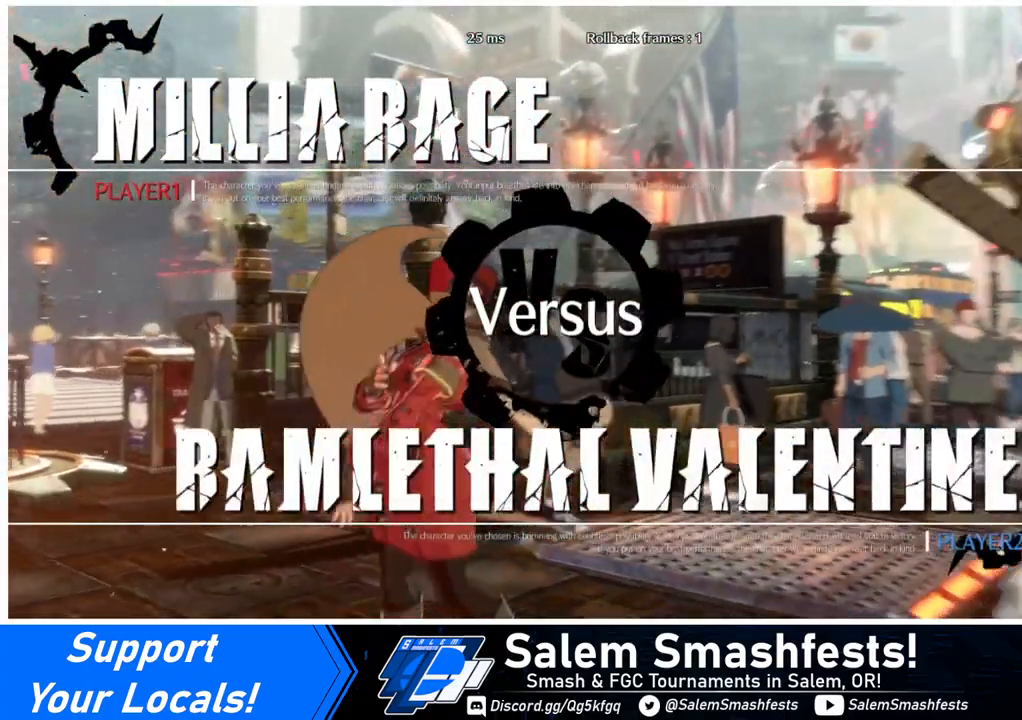
{"buttons": ["DPAD_RIGHT"], "events": [[80, "DPAD_RIGHT", "up"], [400, "DPAD_RIGHT", "down"]]}
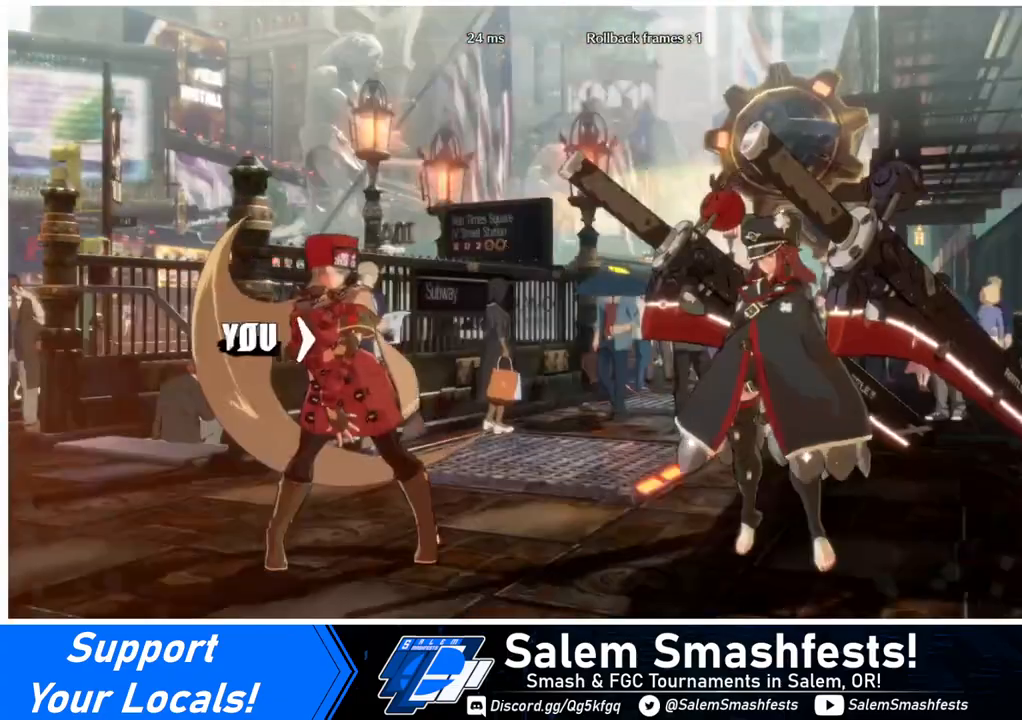
{"buttons": ["DPAD_UP", "DPAD_RIGHT"], "events": [[400, "DPAD_UP", "down"]]}
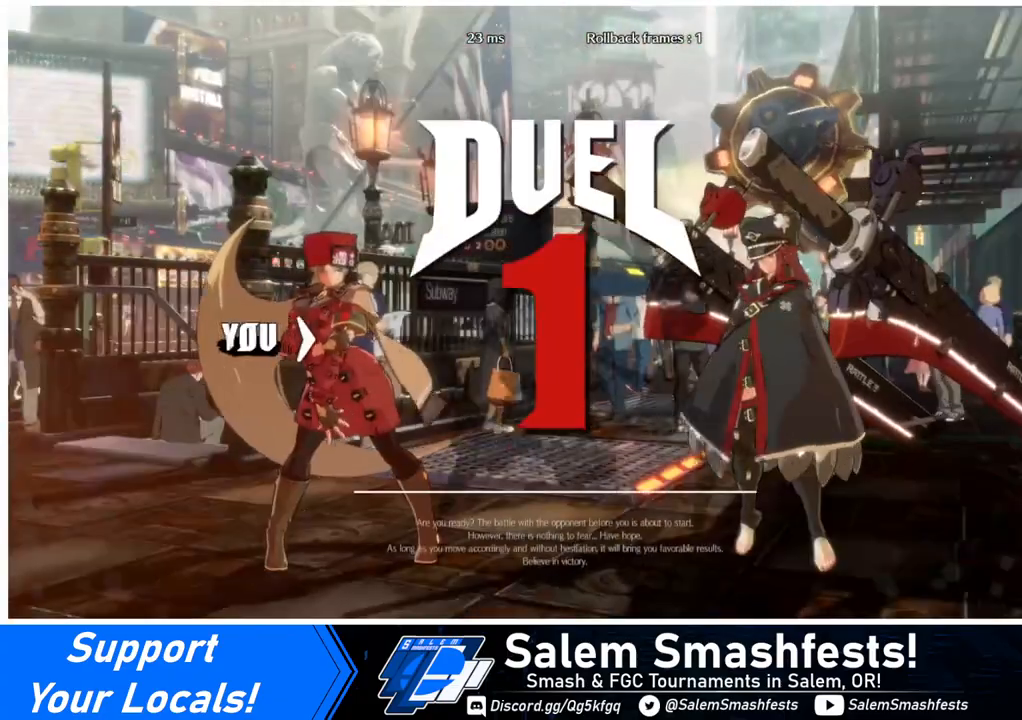
{"buttons": ["DPAD_UP", "DPAD_RIGHT"], "events": []}
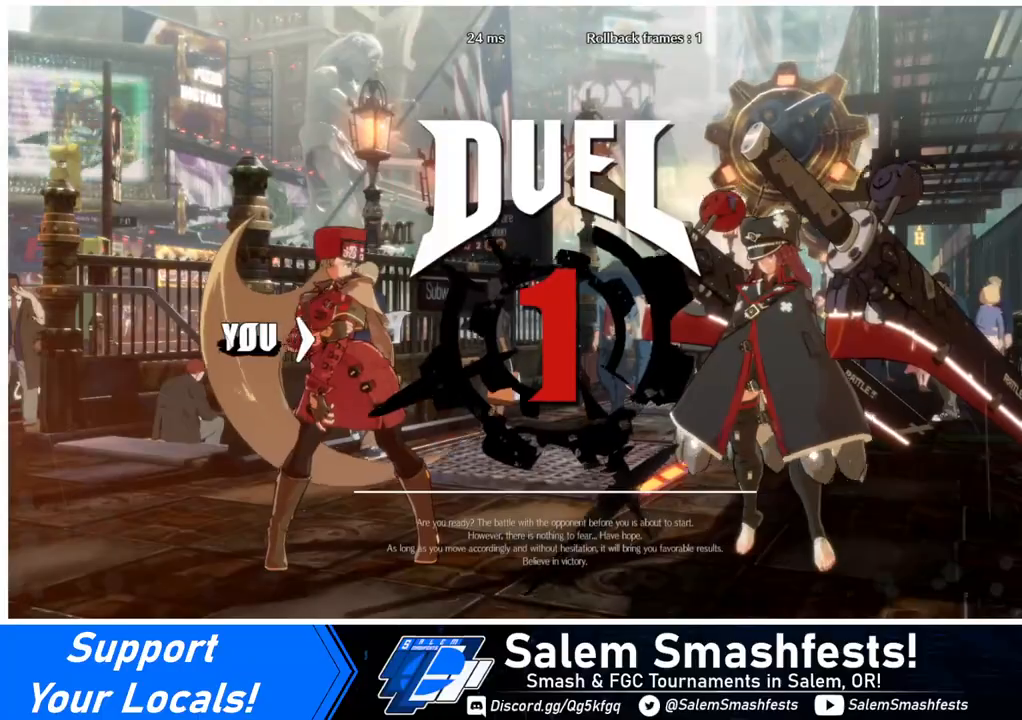
{"buttons": [], "events": [[160, "DPAD_UP", "up"], [200, "DPAD_RIGHT", "up"], [400, "DPAD_RIGHT", "down"], [520, "DPAD_RIGHT", "up"]]}
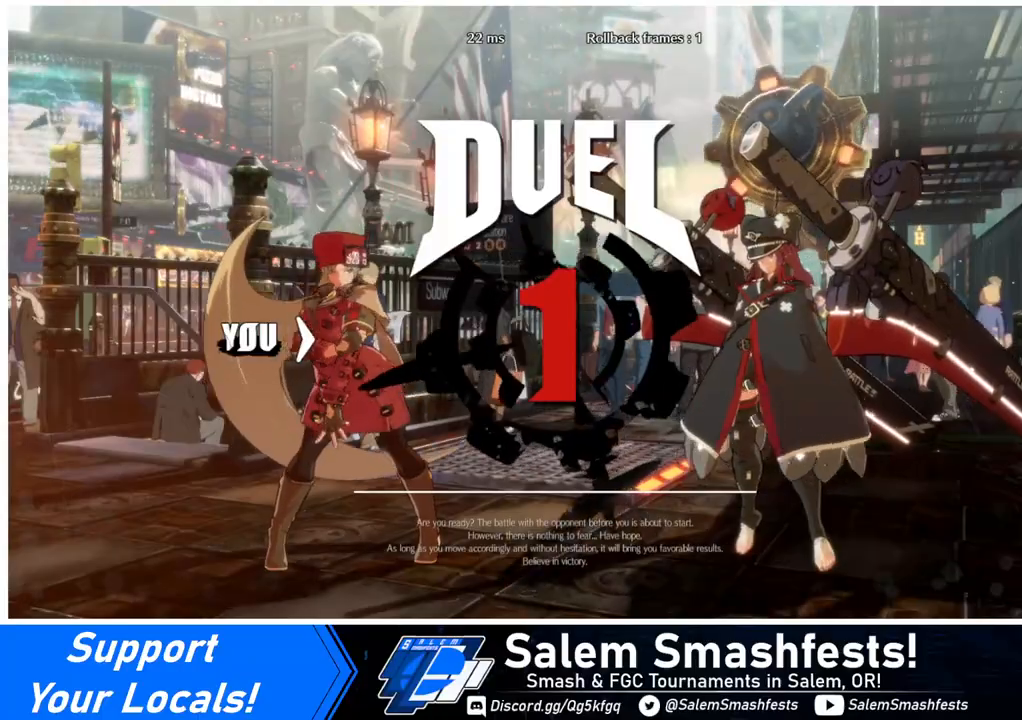
{"buttons": [], "events": []}
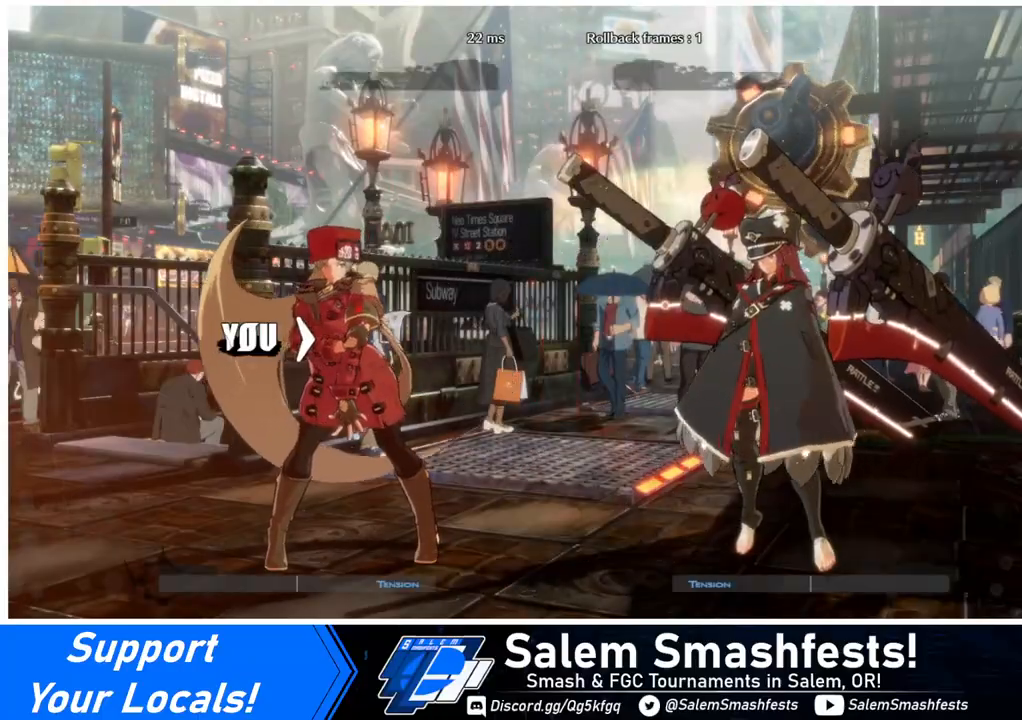
{"buttons": [], "events": []}
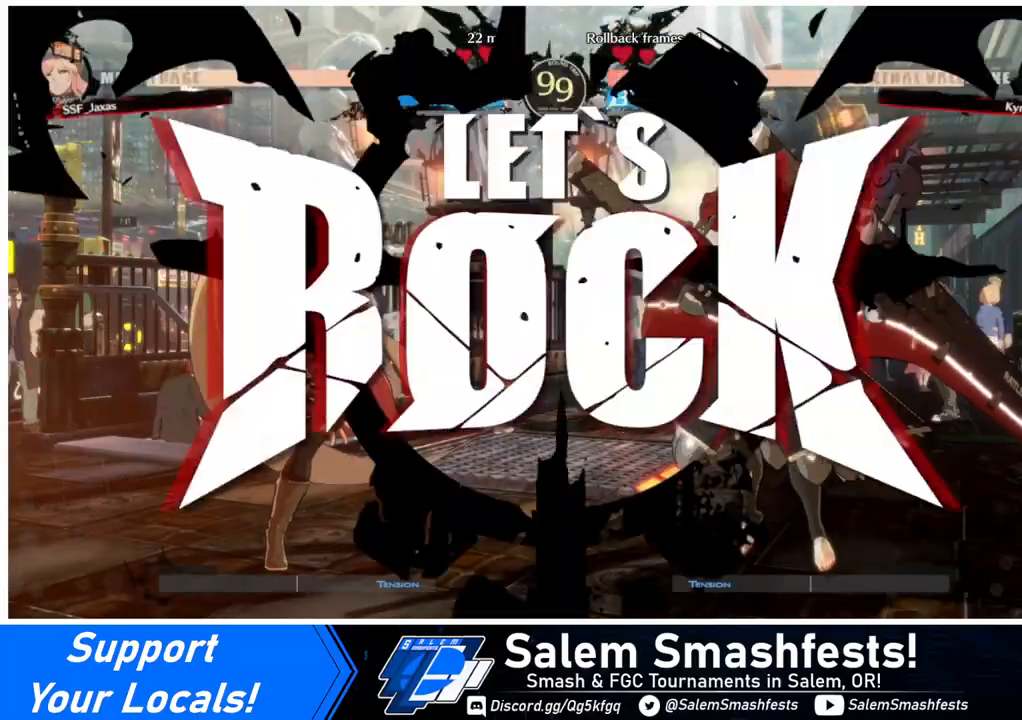
{"buttons": ["DPAD_DOWN", "DPAD_LEFT"], "events": [[440, "L1", "down"], [480, "DPAD_DOWN", "down"], [480, "DPAD_LEFT", "down"], [480, "L1", "up"]]}
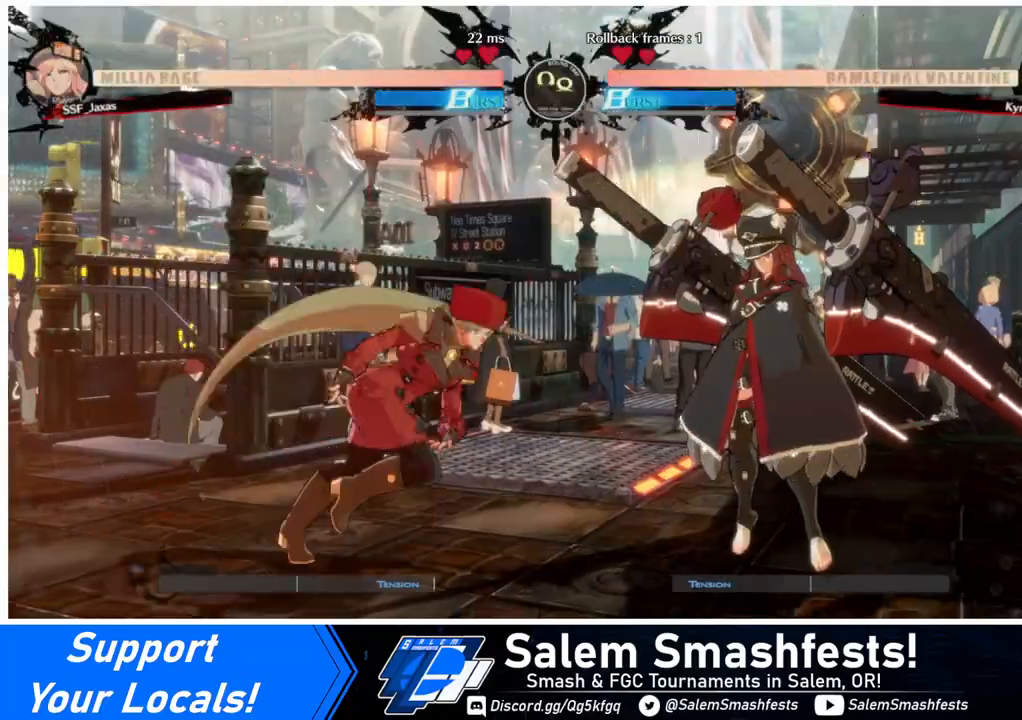
{"buttons": ["DPAD_DOWN", "DPAD_LEFT"], "events": []}
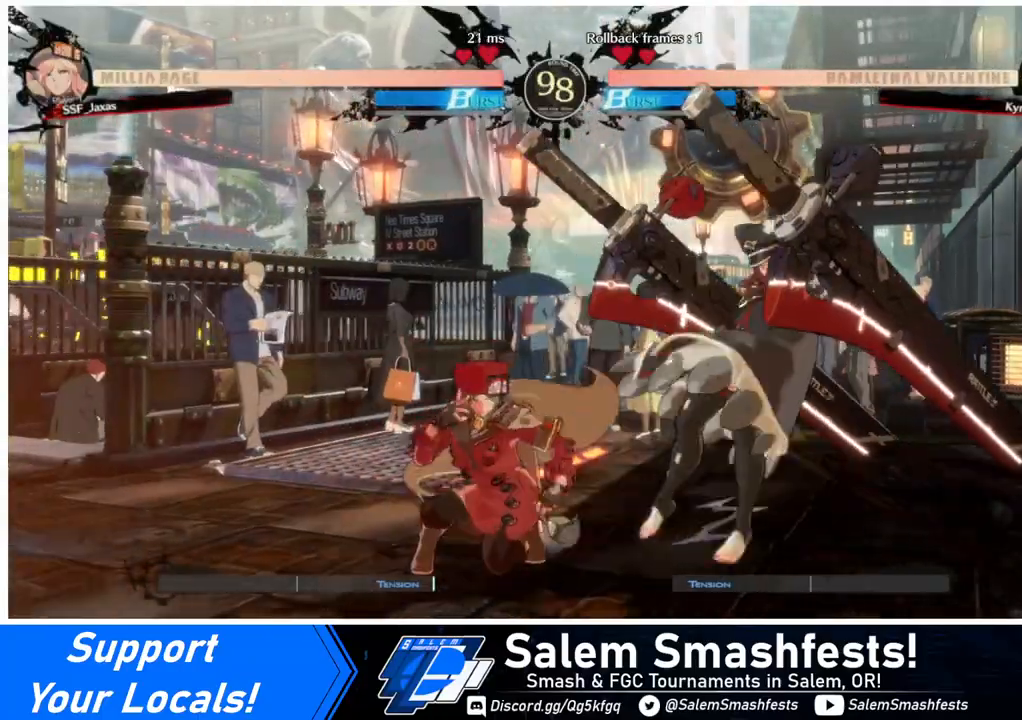
{"buttons": ["DPAD_LEFT"], "events": [[80, "SQUARE", "down"], [200, "SQUARE", "up"], [480, "DPAD_DOWN", "up"]]}
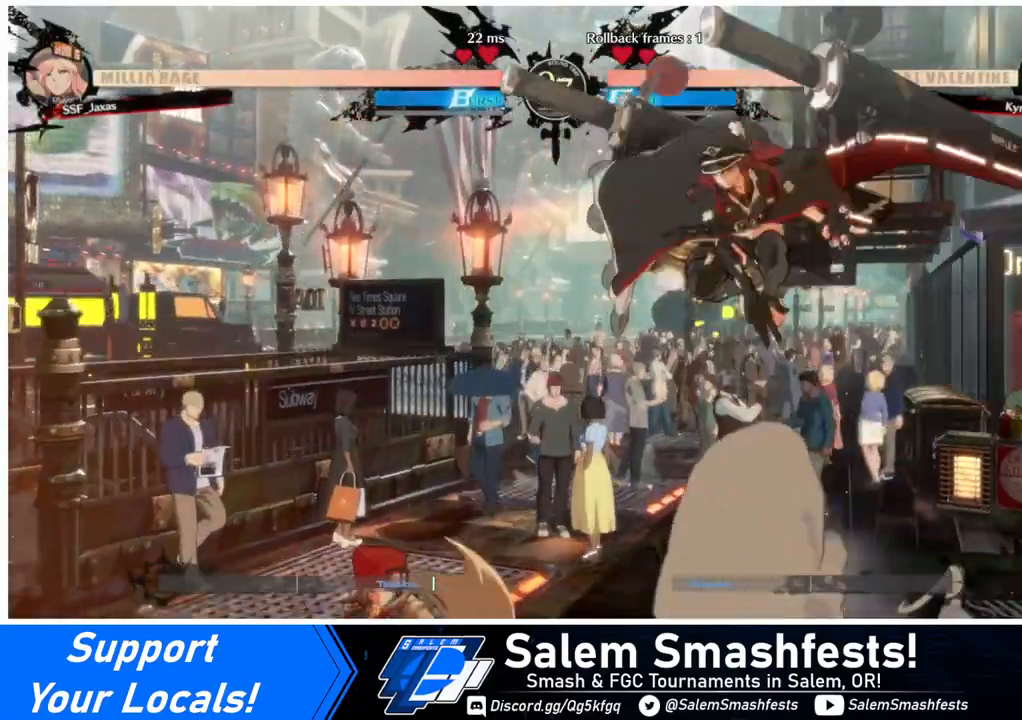
{"buttons": ["SQUARE", "TRIANGLE", "DPAD_DOWN", "DPAD_LEFT"], "events": [[320, "DPAD_LEFT", "up"], [320, "DPAD_RIGHT", "down"], [400, "DPAD_RIGHT", "up"], [440, "DPAD_RIGHT", "down"], [480, "DPAD_DOWN", "down"], [480, "DPAD_RIGHT", "up"], [520, "DPAD_LEFT", "down"], [520, "SQUARE", "down"], [520, "TRIANGLE", "down"]]}
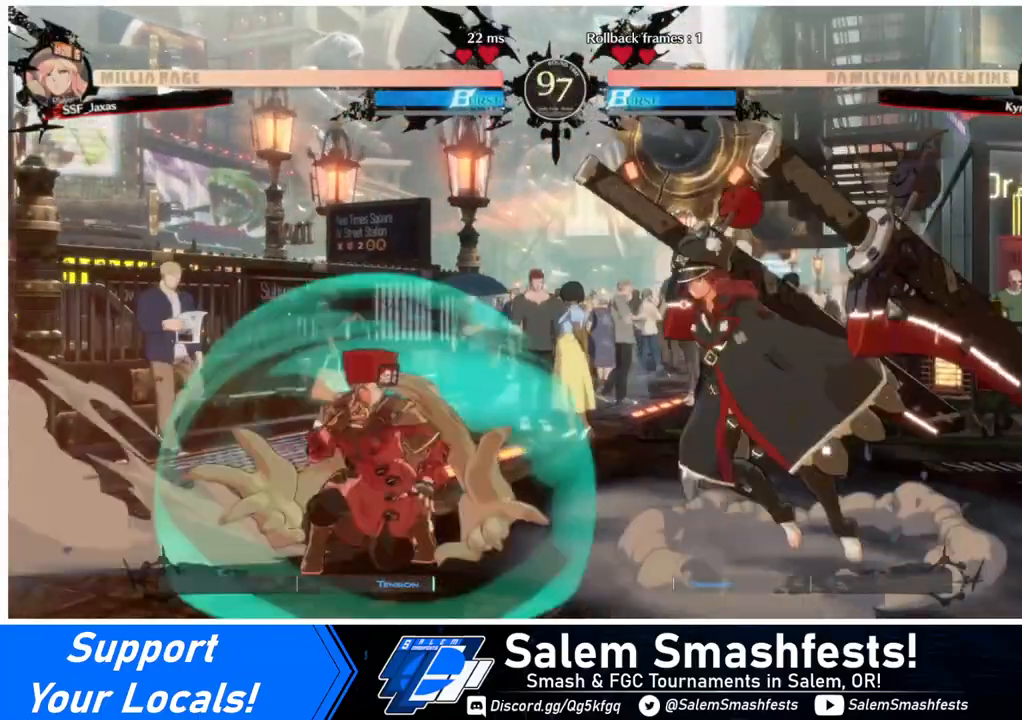
{"buttons": ["DPAD_LEFT"], "events": [[40, "TRIANGLE", "up"], [80, "DPAD_DOWN", "up"], [80, "SQUARE", "up"]]}
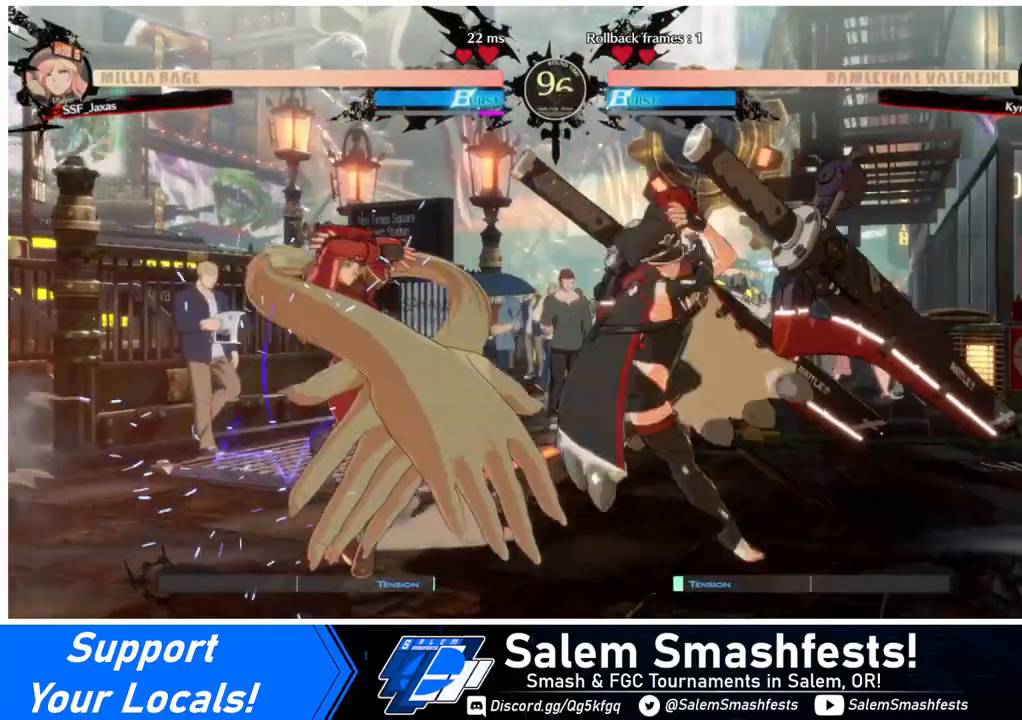
{"buttons": ["DPAD_LEFT"], "events": []}
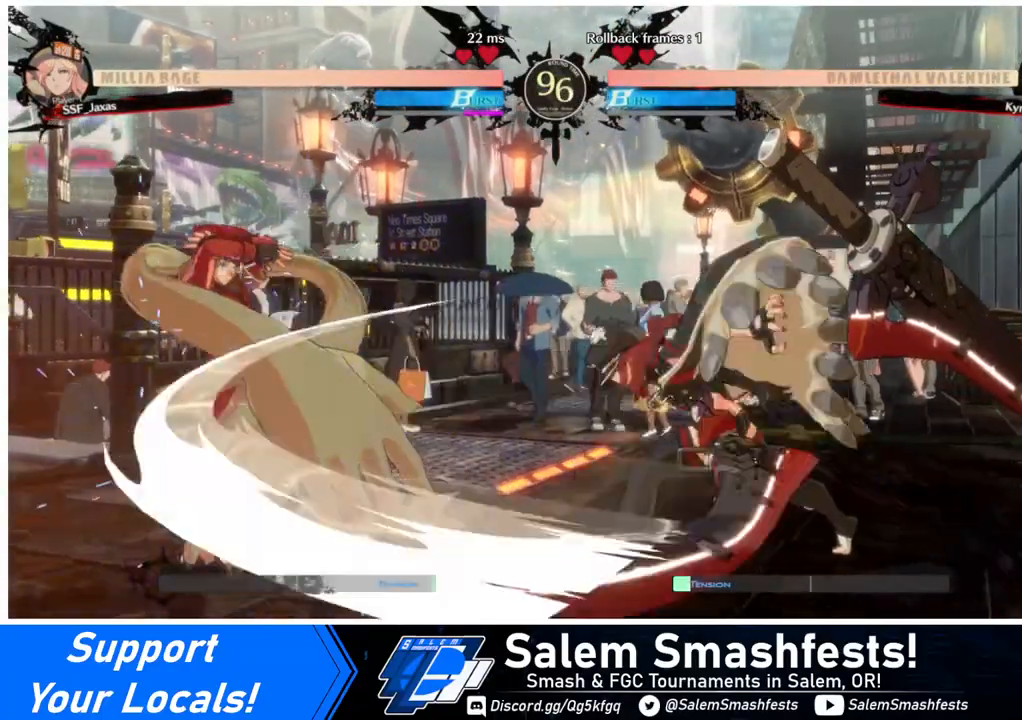
{"buttons": [], "events": [[80, "DPAD_LEFT", "up"], [160, "DPAD_RIGHT", "down"], [280, "DPAD_RIGHT", "up"], [280, "DPAD_UP", "down"], [400, "DPAD_UP", "up"]]}
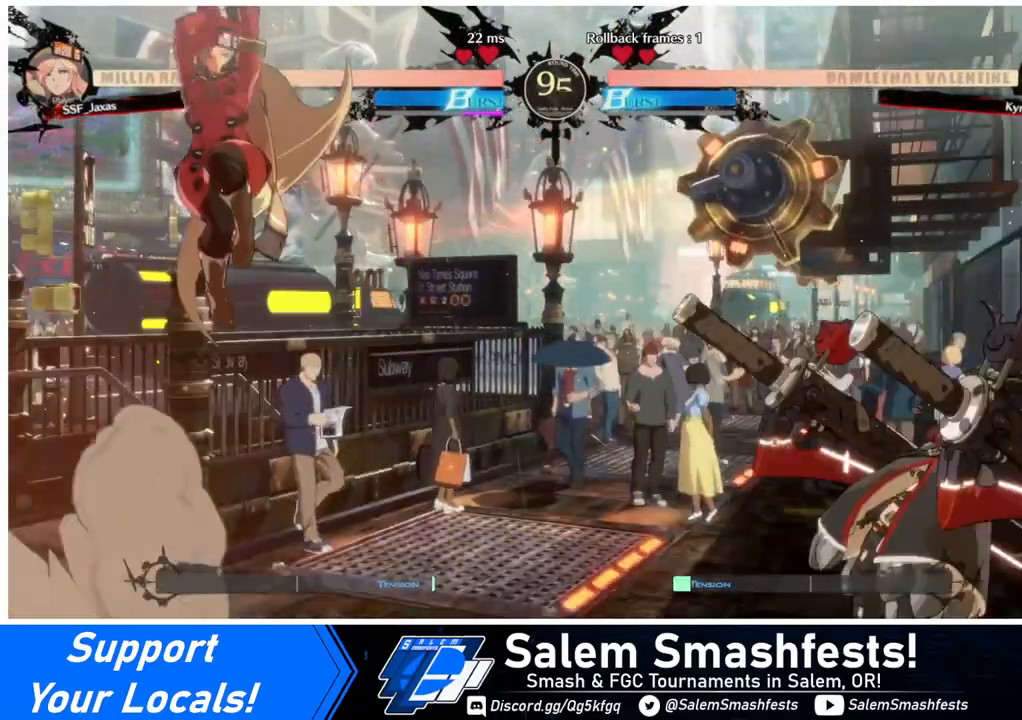
{"buttons": [], "events": [[440, "DPAD_RIGHT", "down"], [520, "DPAD_RIGHT", "up"]]}
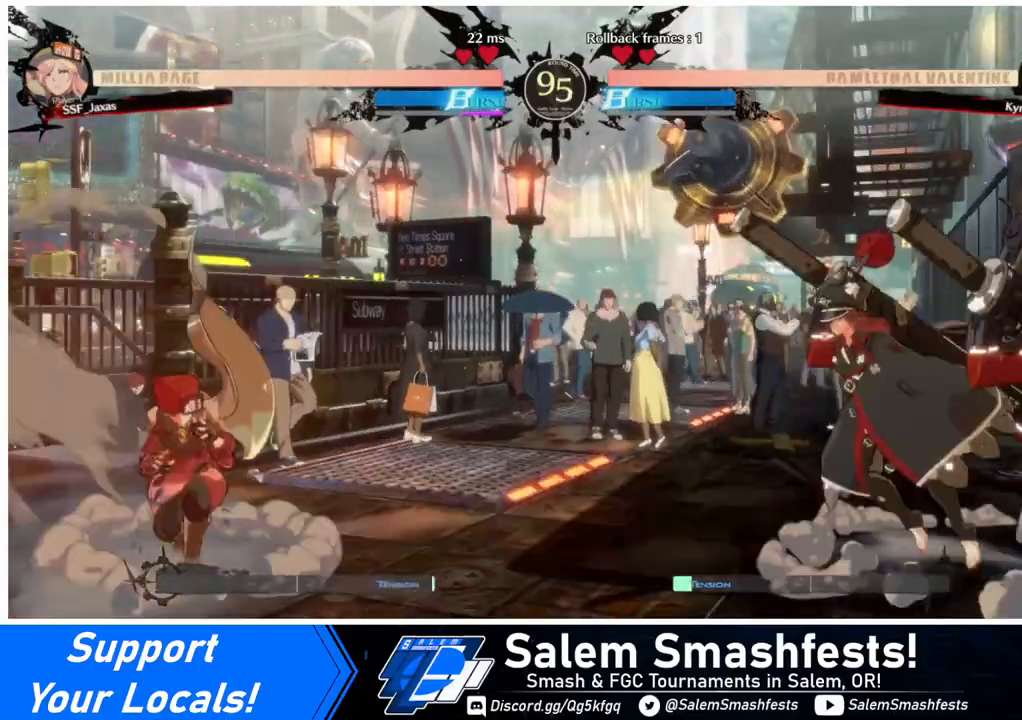
{"buttons": ["DPAD_LEFT"], "events": [[80, "DPAD_RIGHT", "down"], [200, "DPAD_RIGHT", "up"], [200, "DPAD_UP", "down"], [280, "DPAD_UP", "up"], [440, "DPAD_LEFT", "down"]]}
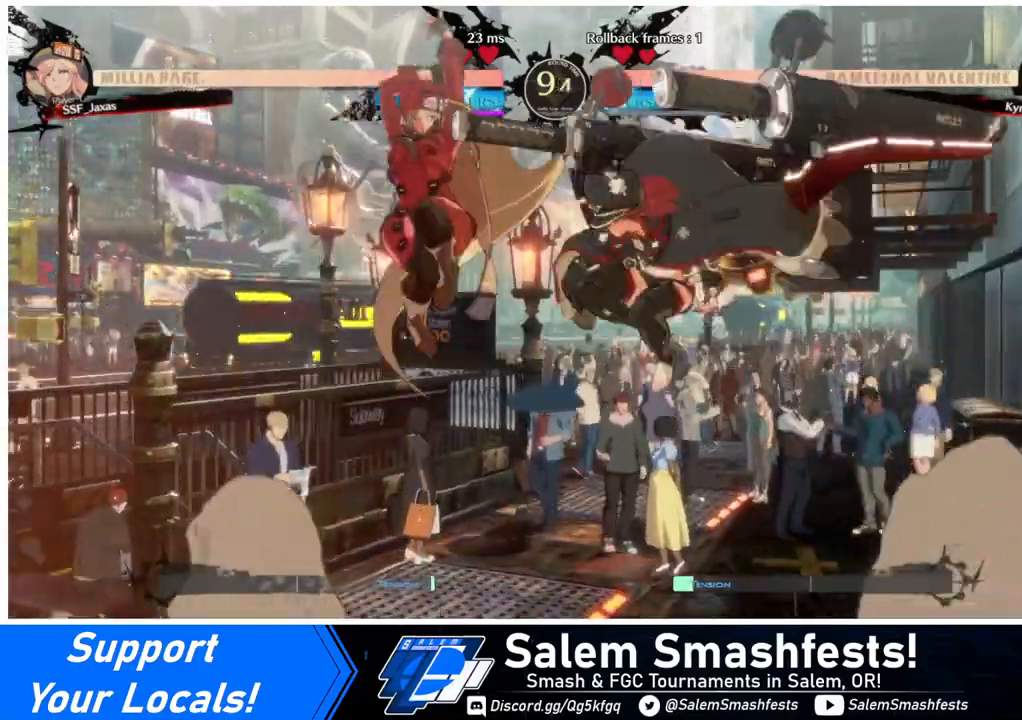
{"buttons": ["DPAD_LEFT"], "events": []}
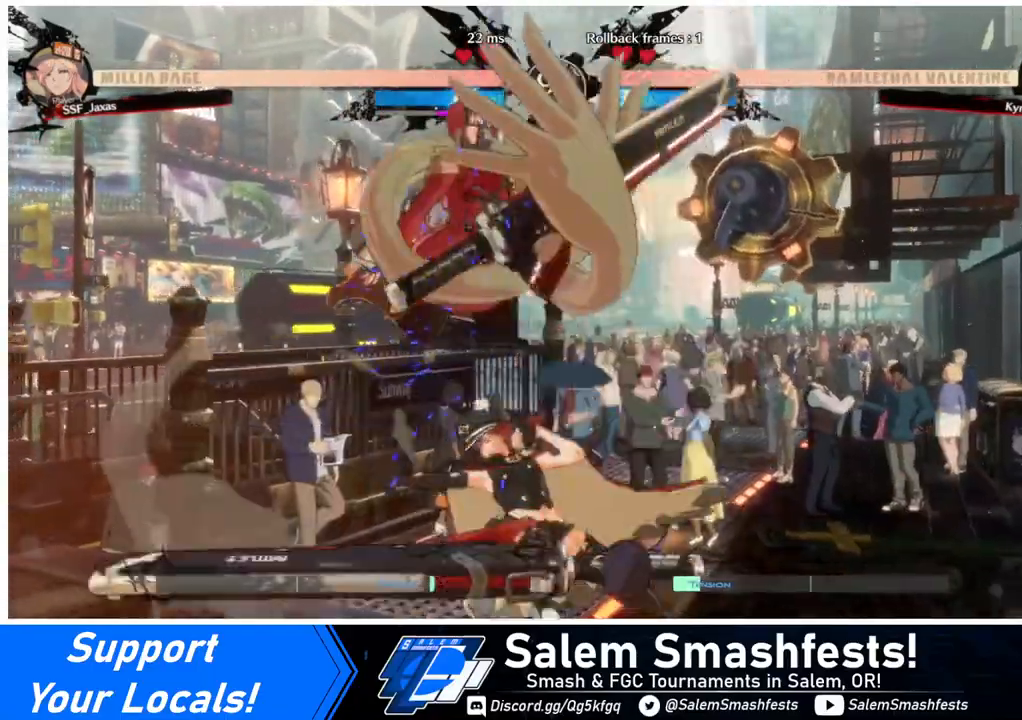
{"buttons": ["DPAD_DOWN", "DPAD_LEFT"], "events": [[160, "DPAD_DOWN", "down"]]}
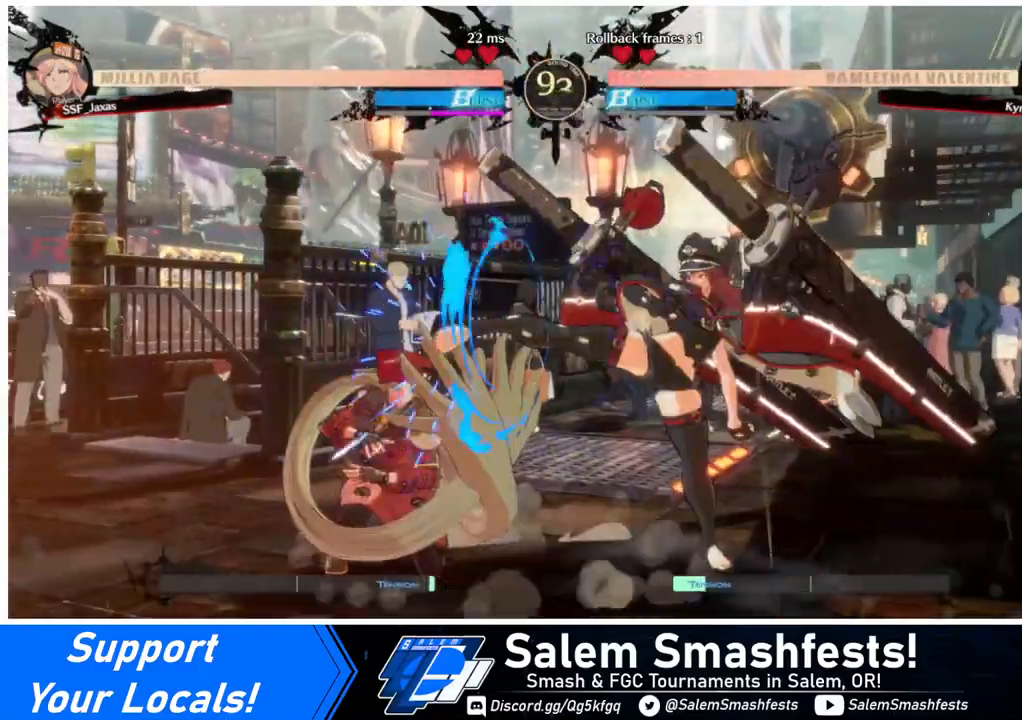
{"buttons": ["DPAD_DOWN", "DPAD_LEFT"], "events": []}
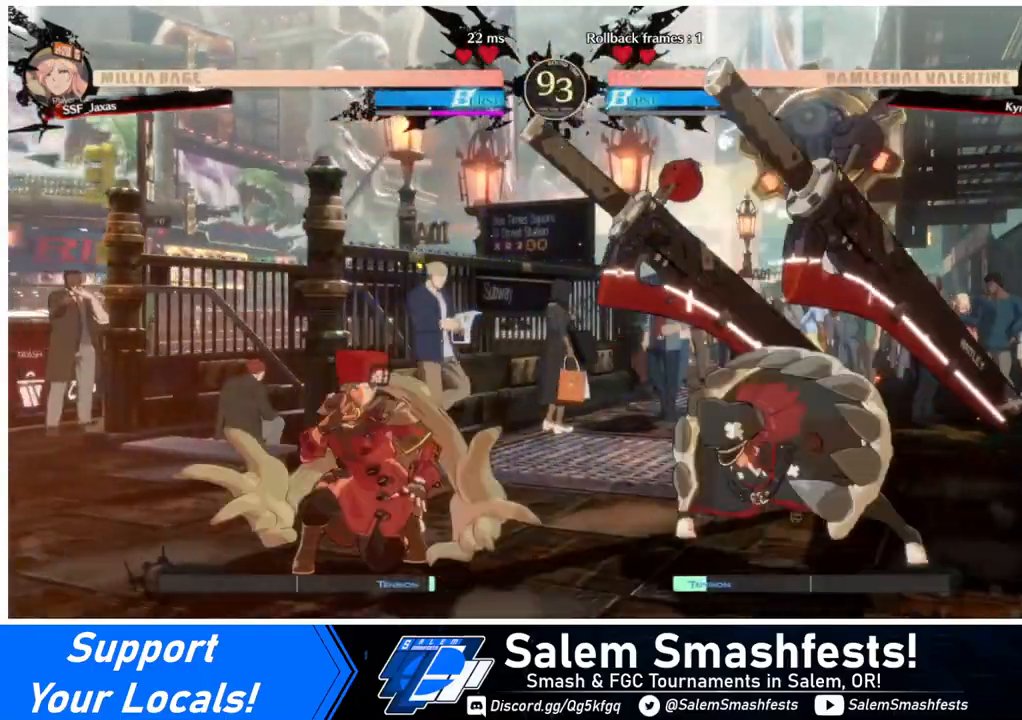
{"buttons": ["DPAD_RIGHT"], "events": [[240, "DPAD_DOWN", "up"], [400, "DPAD_LEFT", "up"], [400, "DPAD_RIGHT", "down"]]}
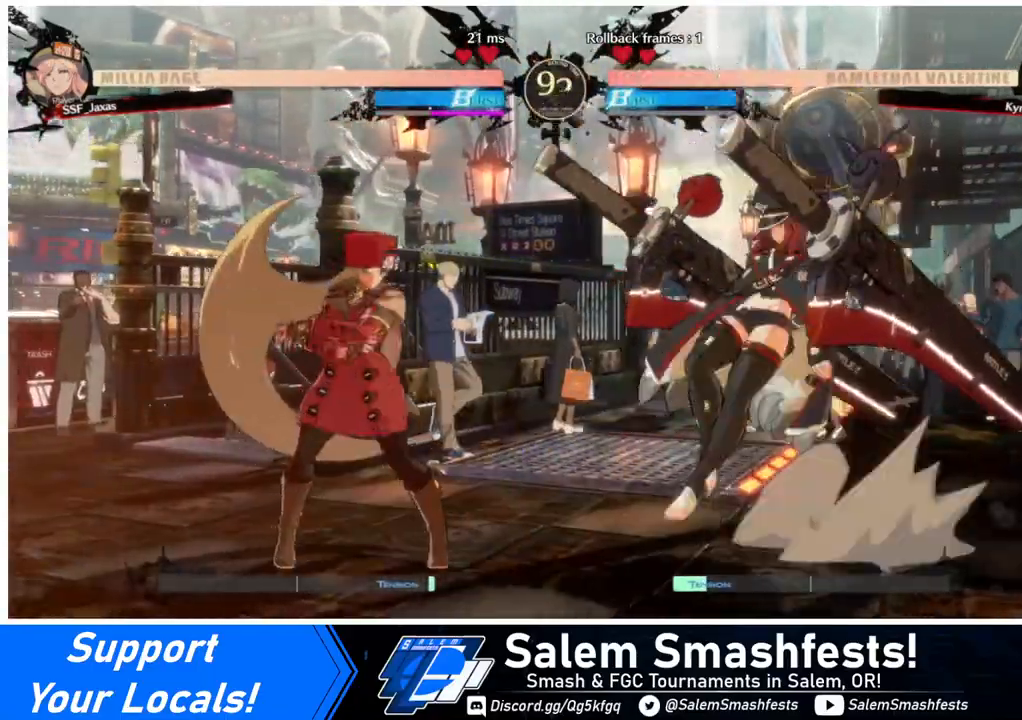
{"buttons": [], "events": [[240, "DPAD_RIGHT", "up"], [440, "DPAD_RIGHT", "down"], [520, "DPAD_RIGHT", "up"]]}
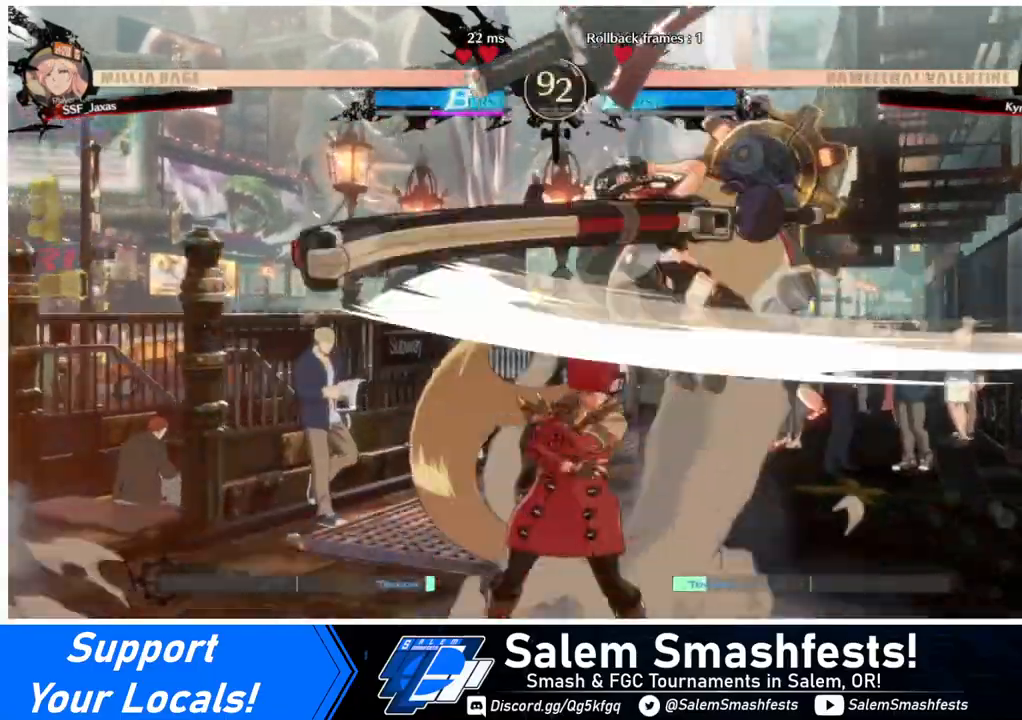
{"buttons": ["DPAD_DOWN", "DPAD_LEFT"], "events": [[80, "SQUARE", "down"], [160, "SQUARE", "up"], [240, "DPAD_DOWN", "down"], [440, "DPAD_LEFT", "down"]]}
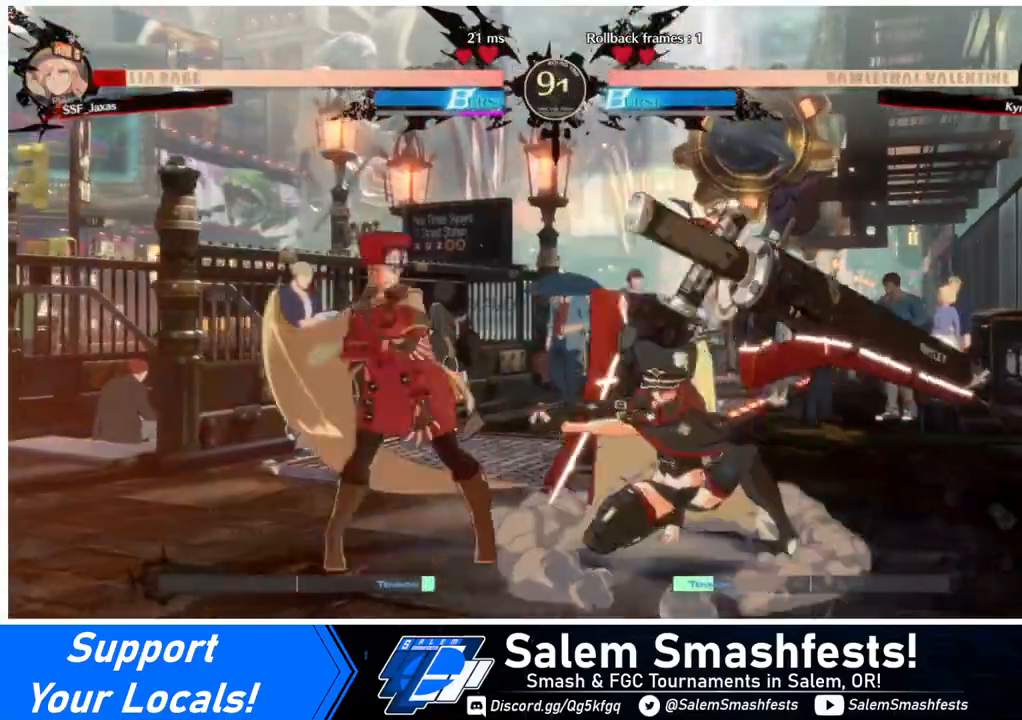
{"buttons": ["DPAD_DOWN", "DPAD_LEFT"], "events": [[360, "SQUARE", "down"], [440, "SQUARE", "up"]]}
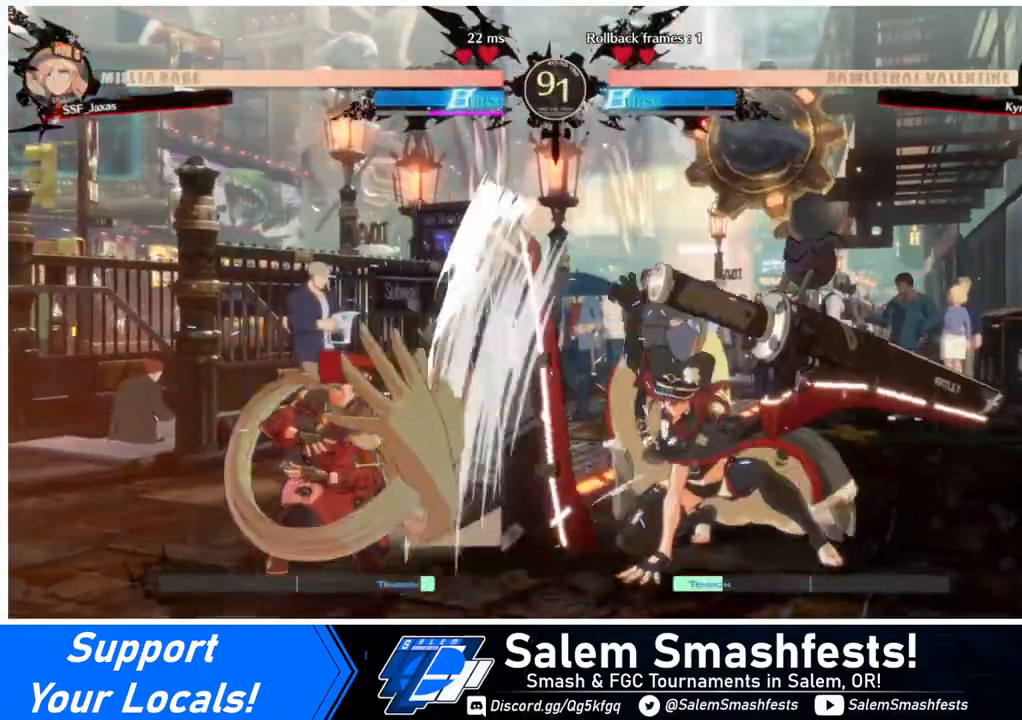
{"buttons": ["DPAD_LEFT"], "events": [[120, "DPAD_DOWN", "up"], [120, "DPAD_LEFT", "up"], [160, "DPAD_RIGHT", "down"], [240, "DPAD_RIGHT", "up"], [280, "DPAD_RIGHT", "down"], [360, "DPAD_RIGHT", "up"], [400, "DPAD_LEFT", "down"]]}
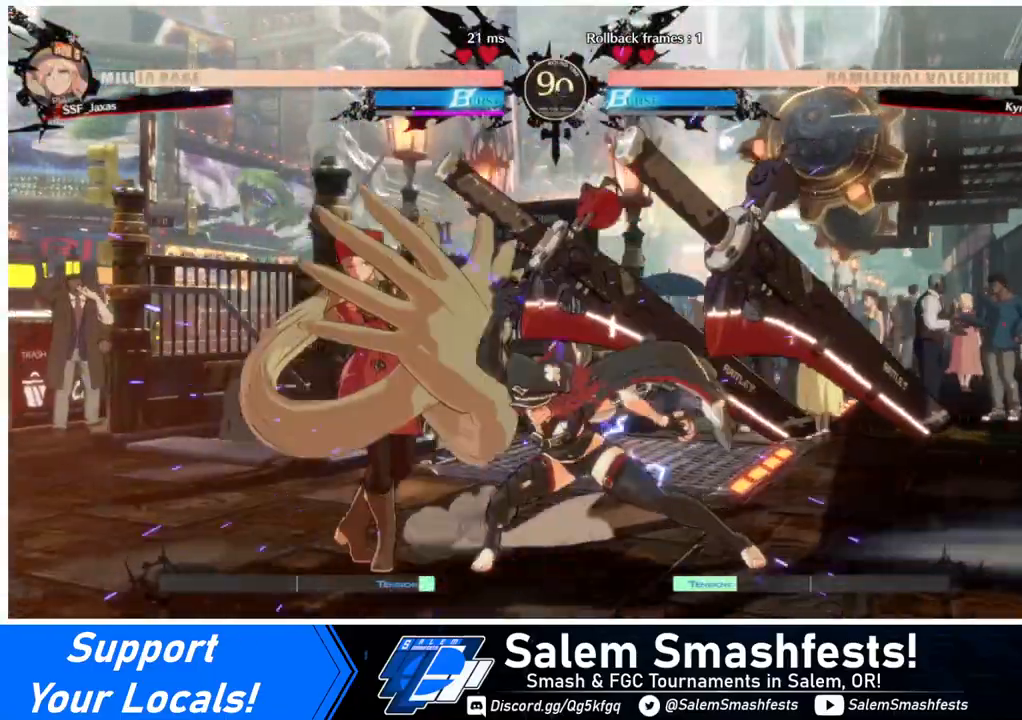
{"buttons": ["TRIANGLE"], "events": [[80, "DPAD_LEFT", "up"], [160, "DPAD_RIGHT", "down"], [200, "DPAD_RIGHT", "up"], [240, "DPAD_RIGHT", "down"], [400, "TRIANGLE", "down"], [440, "DPAD_RIGHT", "up"]]}